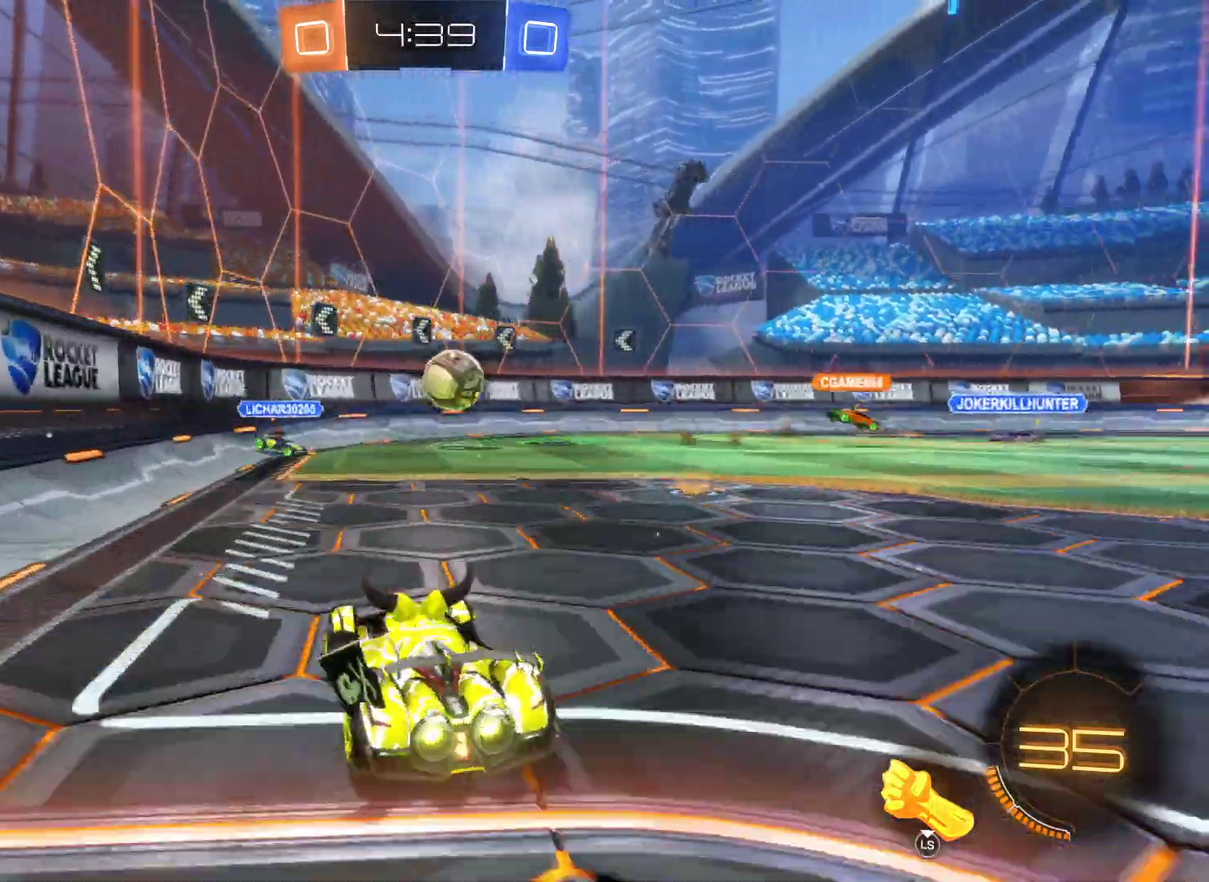
Gameplay with a controller (Xbox layout); each line is a JSON object with the inputs held at the frame after it. "events" lists button and stick changes between this image and that frame as [ms after this image, input, new state], when the widget could be followed in between.
{"buttons": ["R2"], "left_stick": "center", "right_stick": "center", "events": [[100, "left_stick", "center"], [200, "A", "down"], [467, "A", "up"]]}
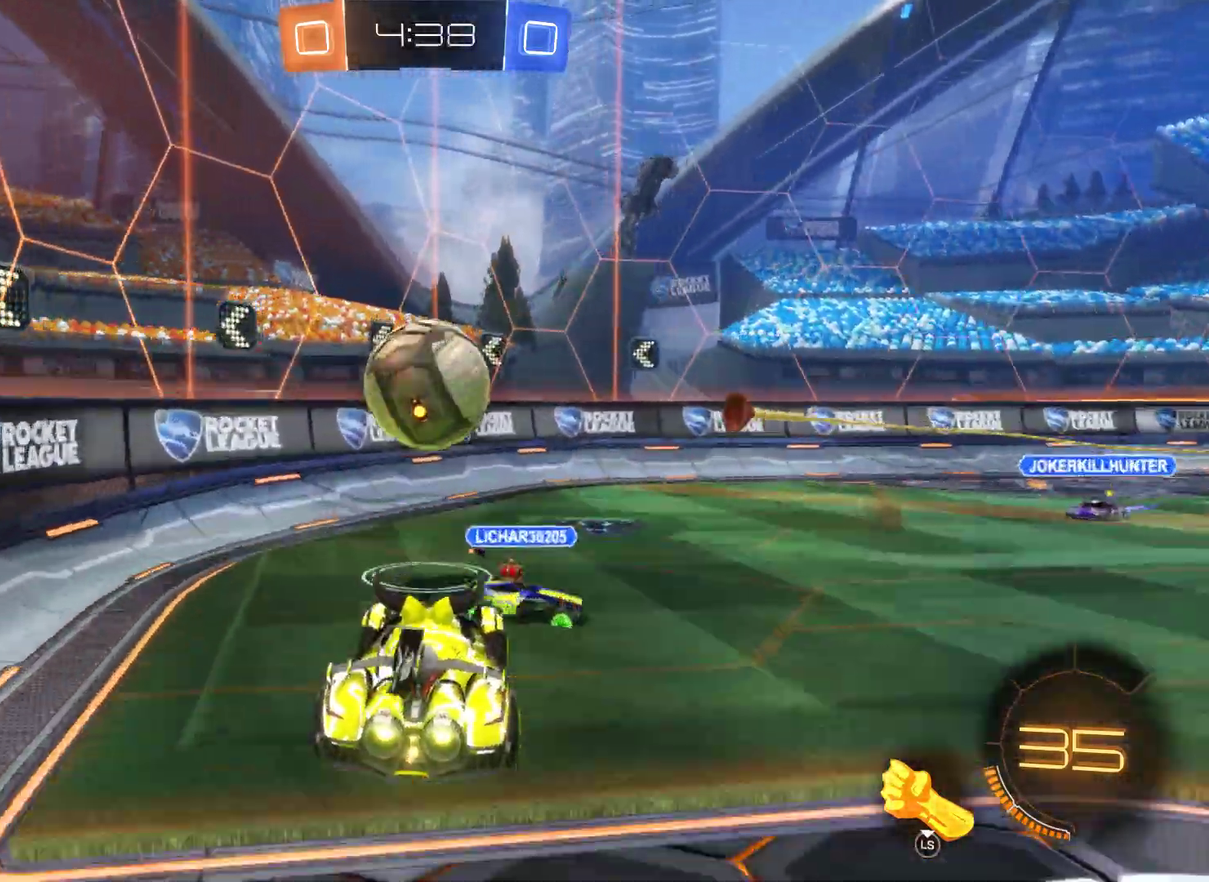
{"buttons": ["R2", "L3"], "left_stick": "up-right", "right_stick": "center", "events": [[133, "left_stick", "up"], [200, "L3", "down"], [233, "A", "down"], [300, "left_stick", "up-right"], [500, "A", "up"]]}
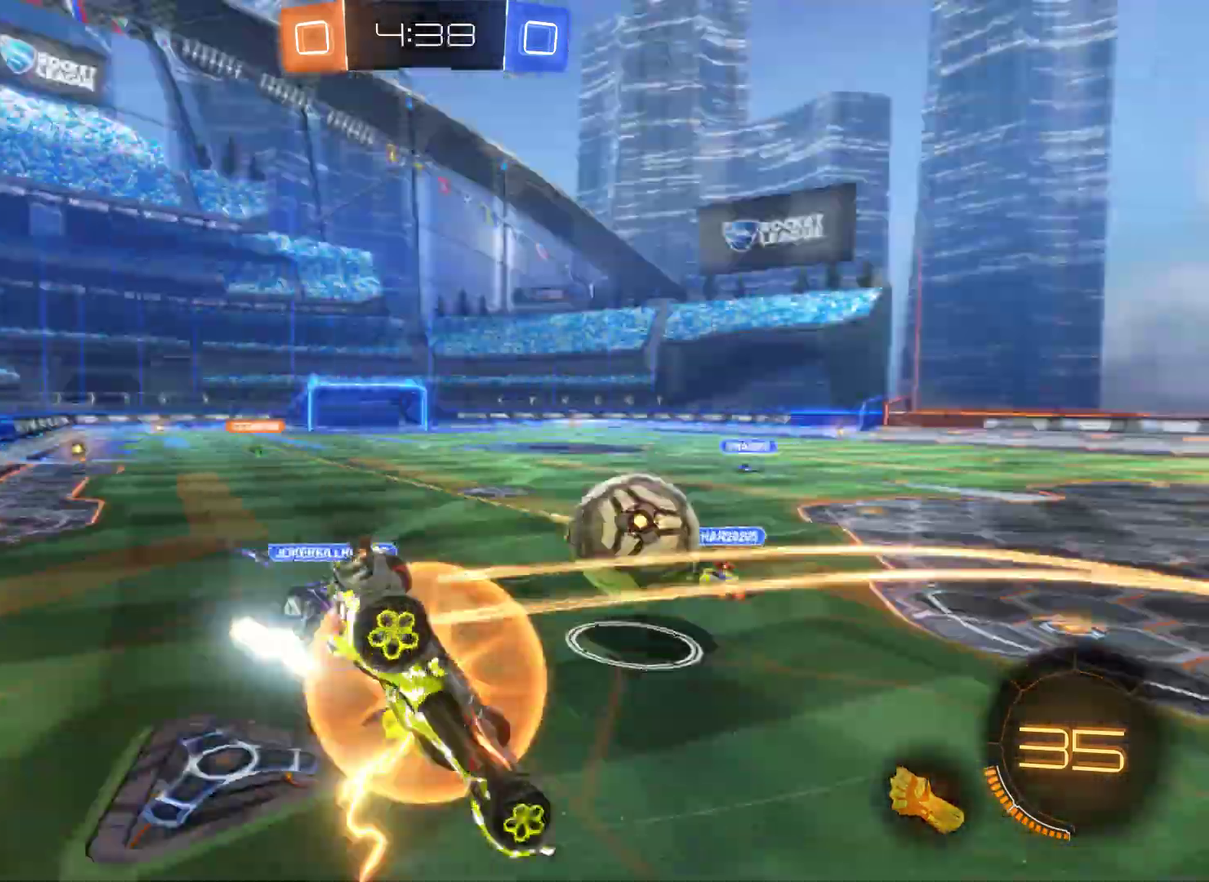
{"buttons": ["R2"], "left_stick": "up-right", "right_stick": "center", "events": [[133, "L3", "up"]]}
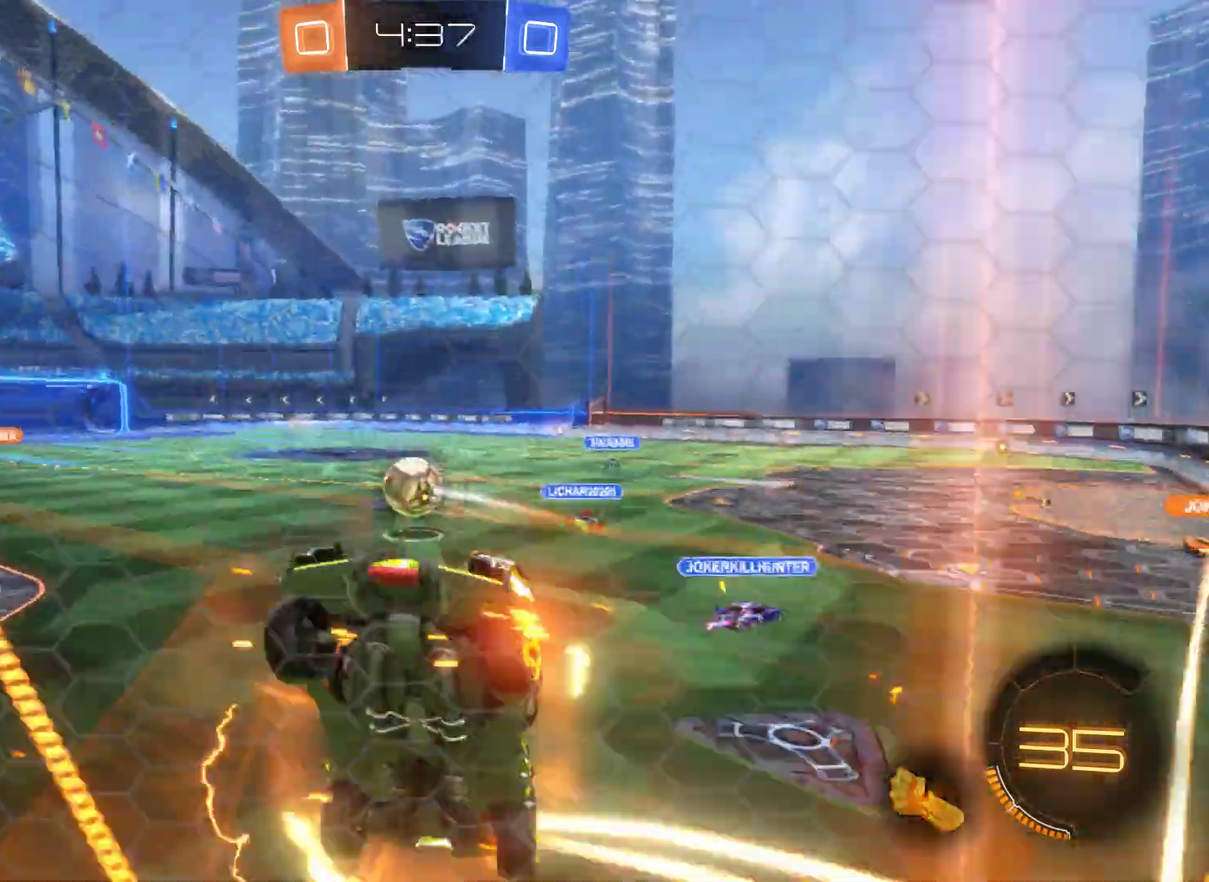
{"buttons": ["R2"], "left_stick": "up-right", "right_stick": "center", "events": []}
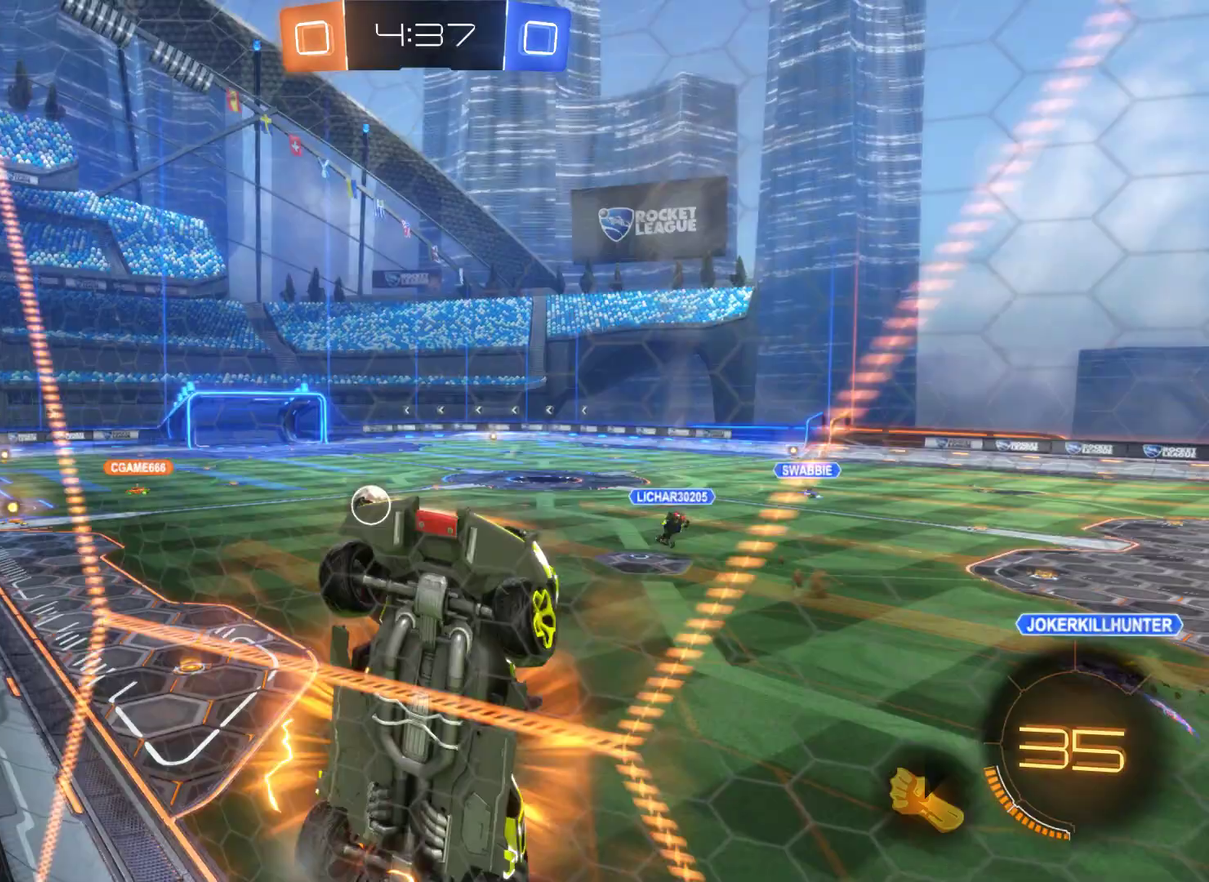
{"buttons": ["R2"], "left_stick": "up-right", "right_stick": "center", "events": []}
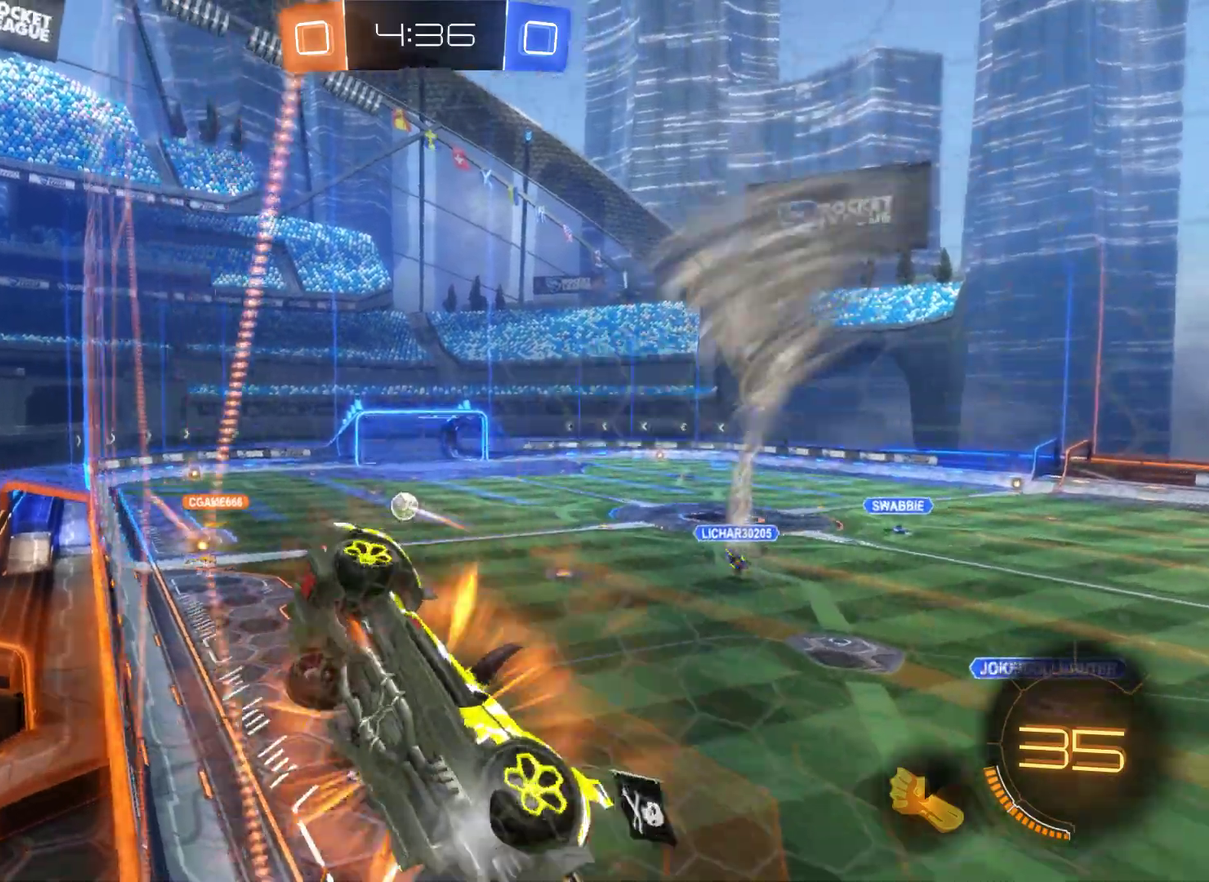
{"buttons": ["R2"], "left_stick": "center", "right_stick": "center", "events": [[400, "left_stick", "center"]]}
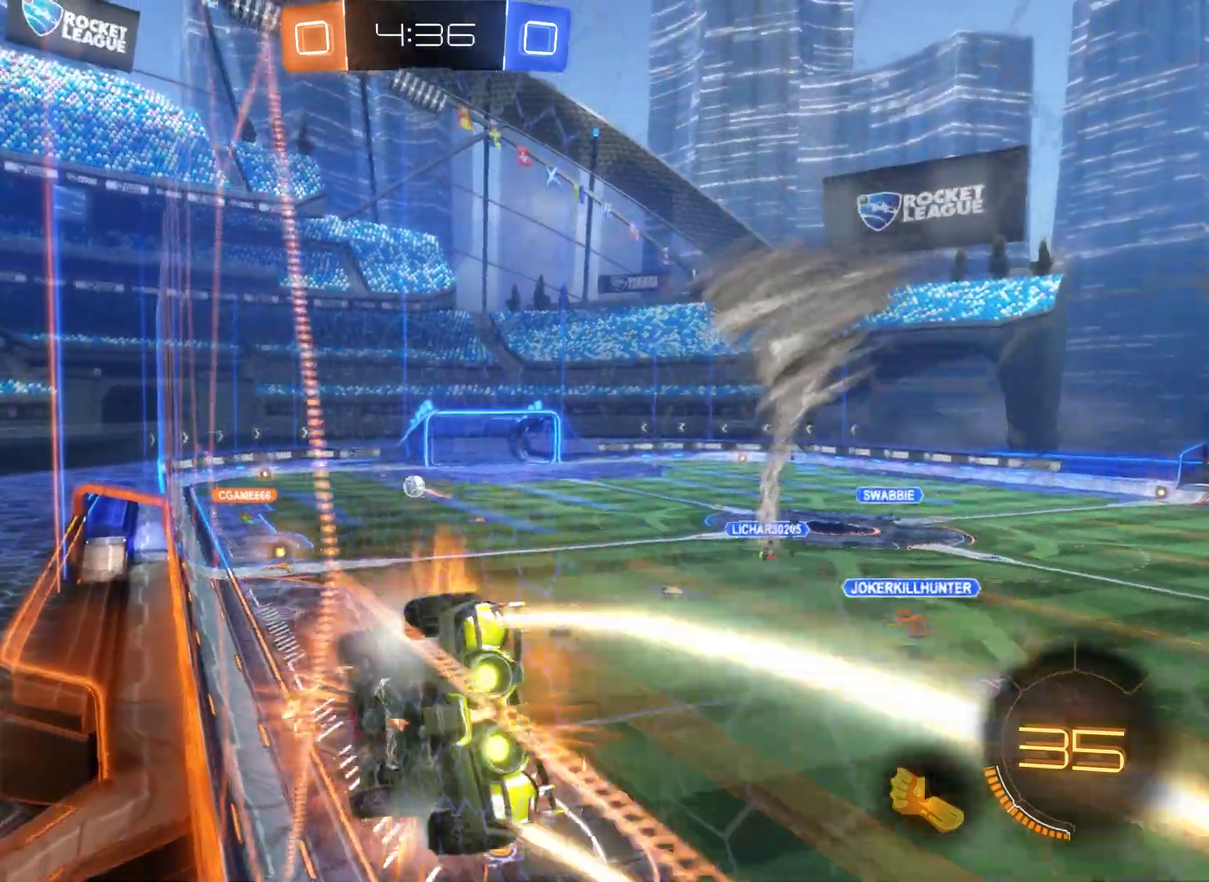
{"buttons": ["R2"], "left_stick": "center", "right_stick": "center", "events": [[267, "left_stick", "right"], [467, "left_stick", "center"]]}
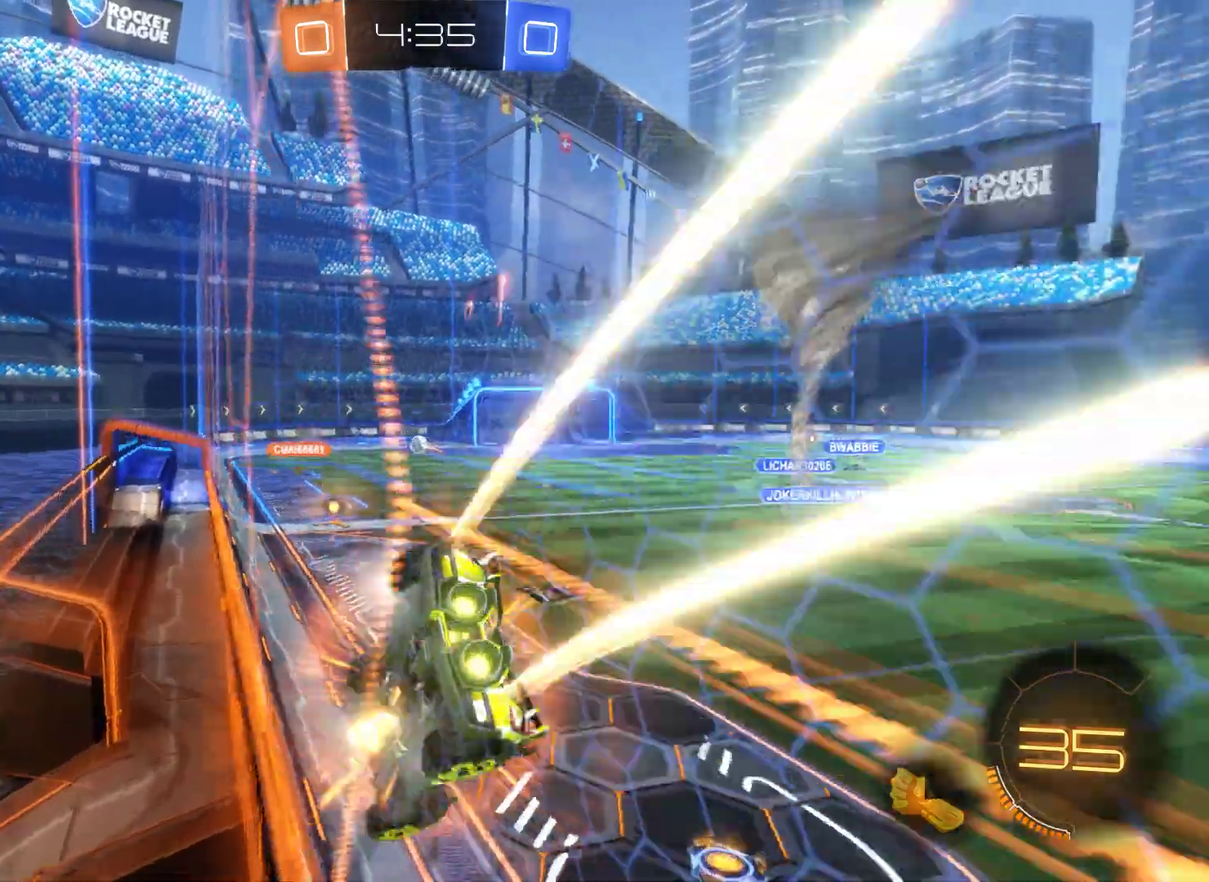
{"buttons": ["R2"], "left_stick": "left", "right_stick": "center", "events": [[300, "left_stick", "left"]]}
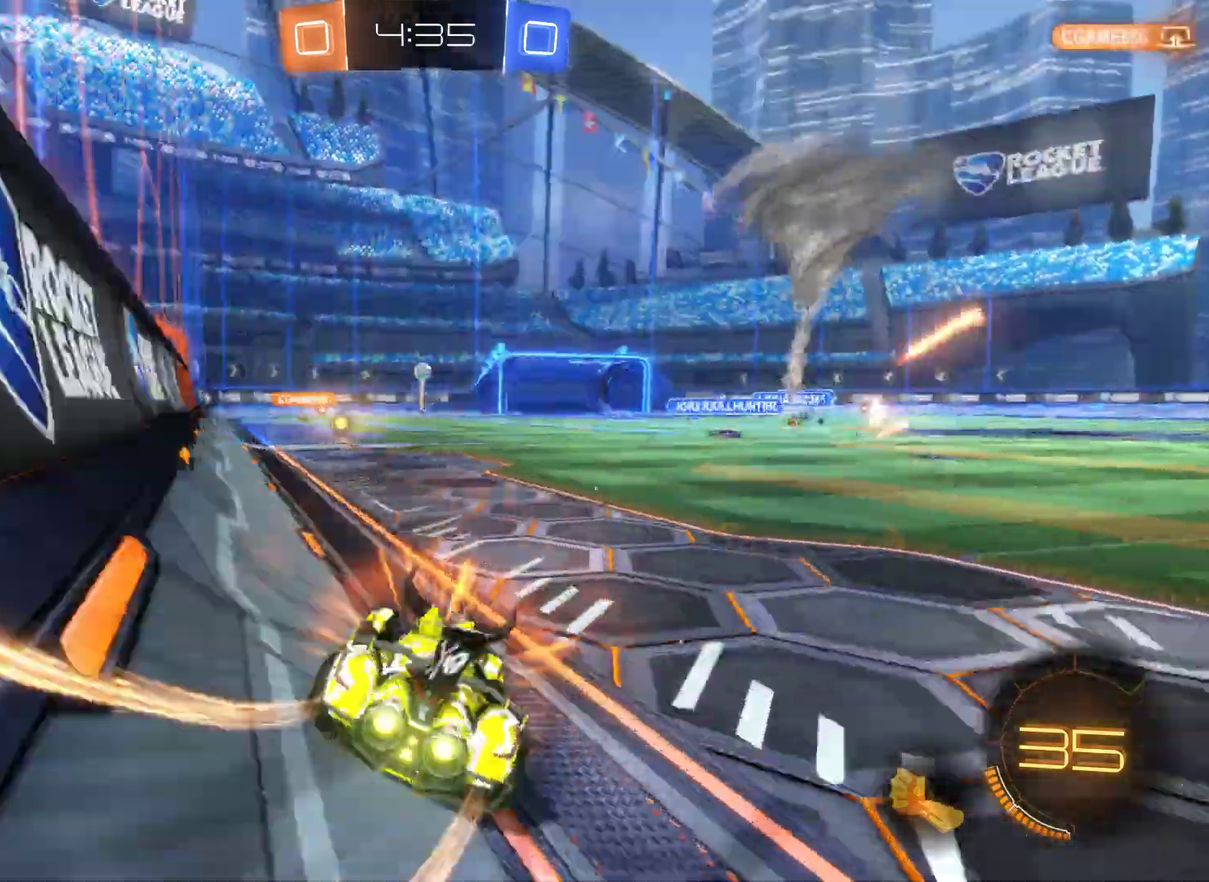
{"buttons": ["R2"], "left_stick": "center", "right_stick": "center", "events": [[67, "left_stick", "down-left"], [233, "left_stick", "center"]]}
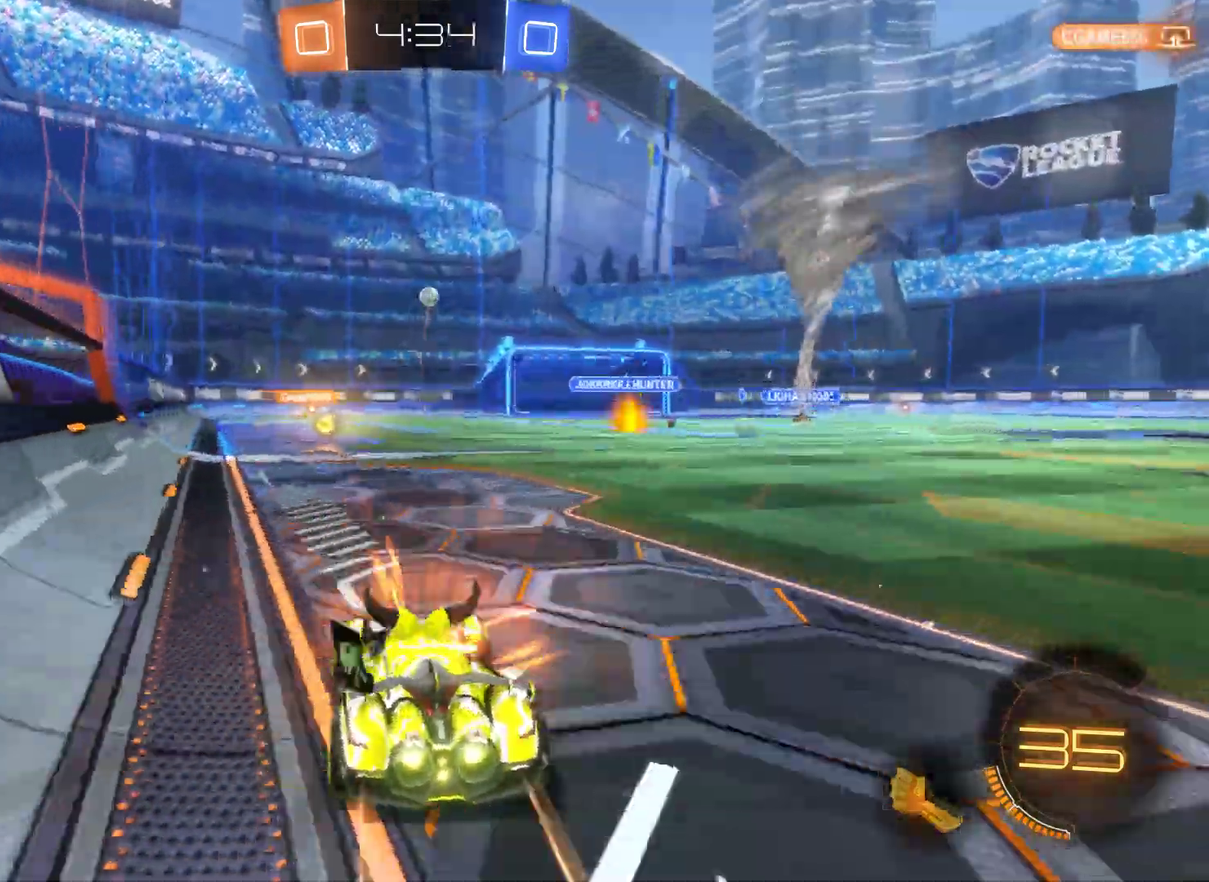
{"buttons": ["R2"], "left_stick": "left", "right_stick": "center", "events": [[67, "left_stick", "right"], [267, "left_stick", "left"]]}
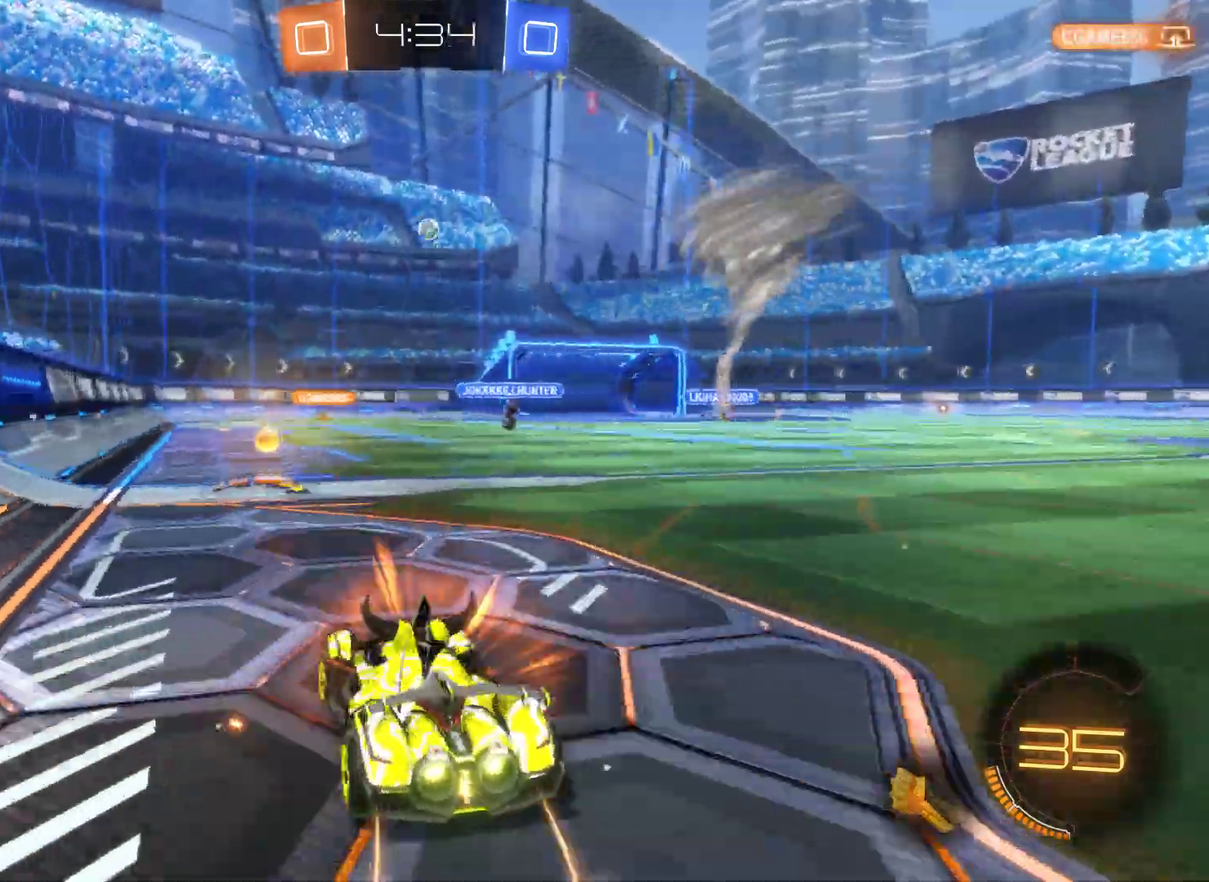
{"buttons": ["R2"], "left_stick": "up-right", "right_stick": "center", "events": [[67, "left_stick", "center"], [200, "left_stick", "up-right"]]}
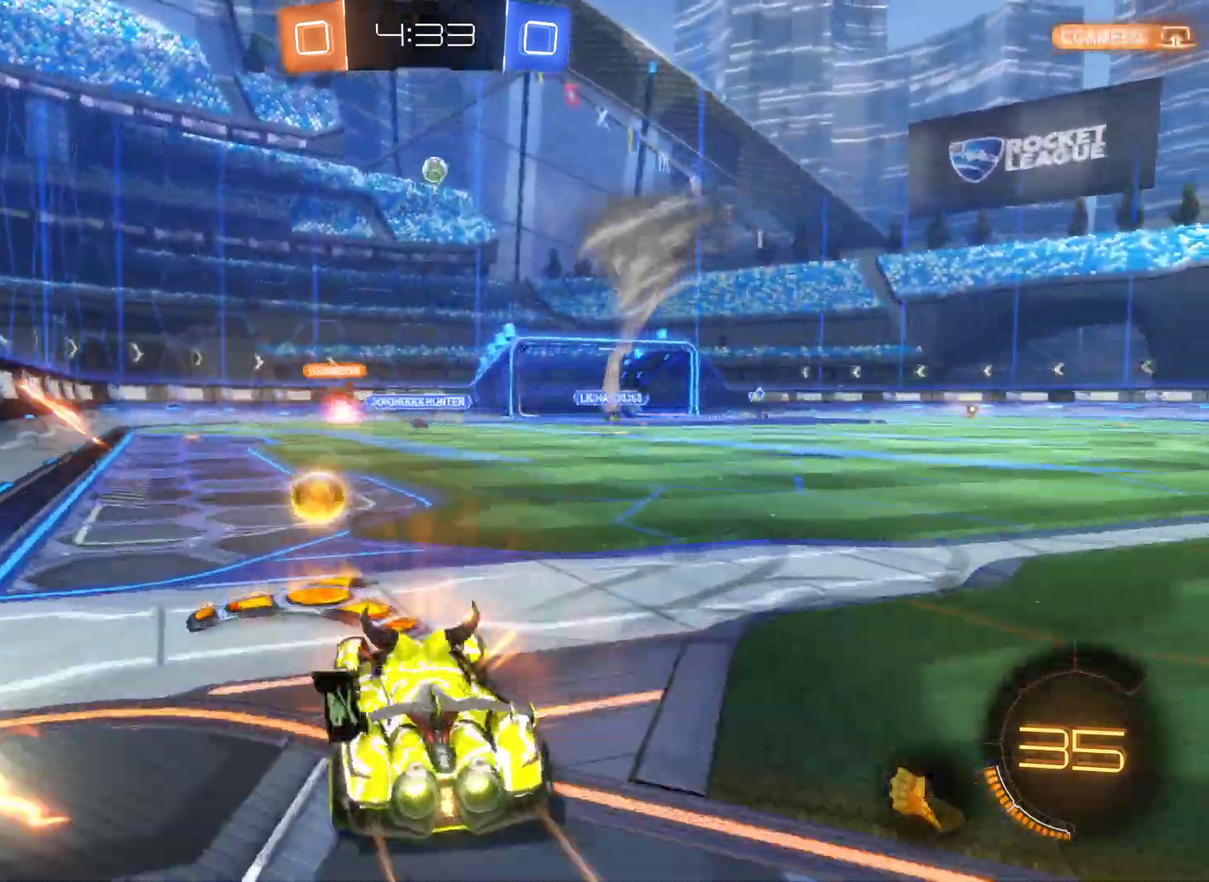
{"buttons": ["R2"], "left_stick": "center", "right_stick": "center", "events": [[200, "left_stick", "center"]]}
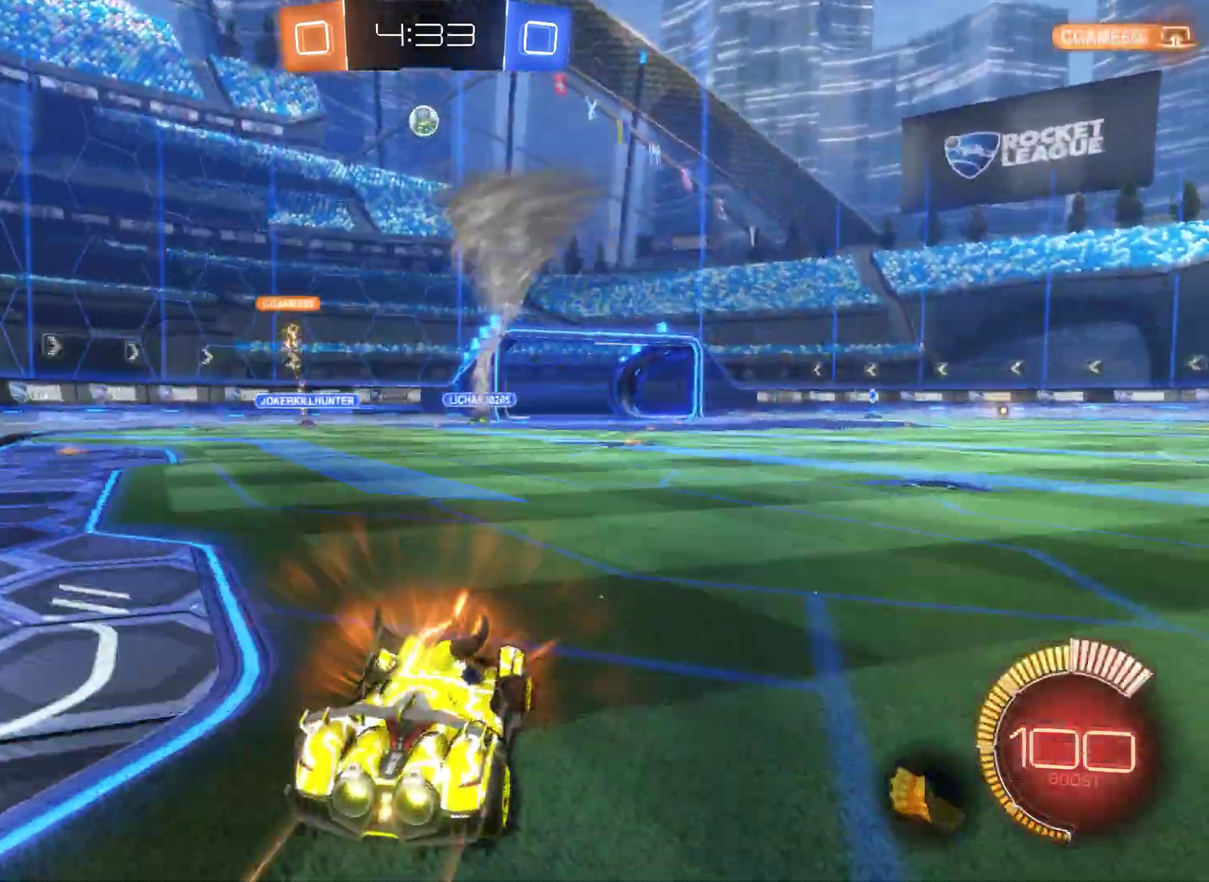
{"buttons": ["R2"], "left_stick": "center", "right_stick": "center", "events": [[67, "left_stick", "left"], [233, "left_stick", "center"]]}
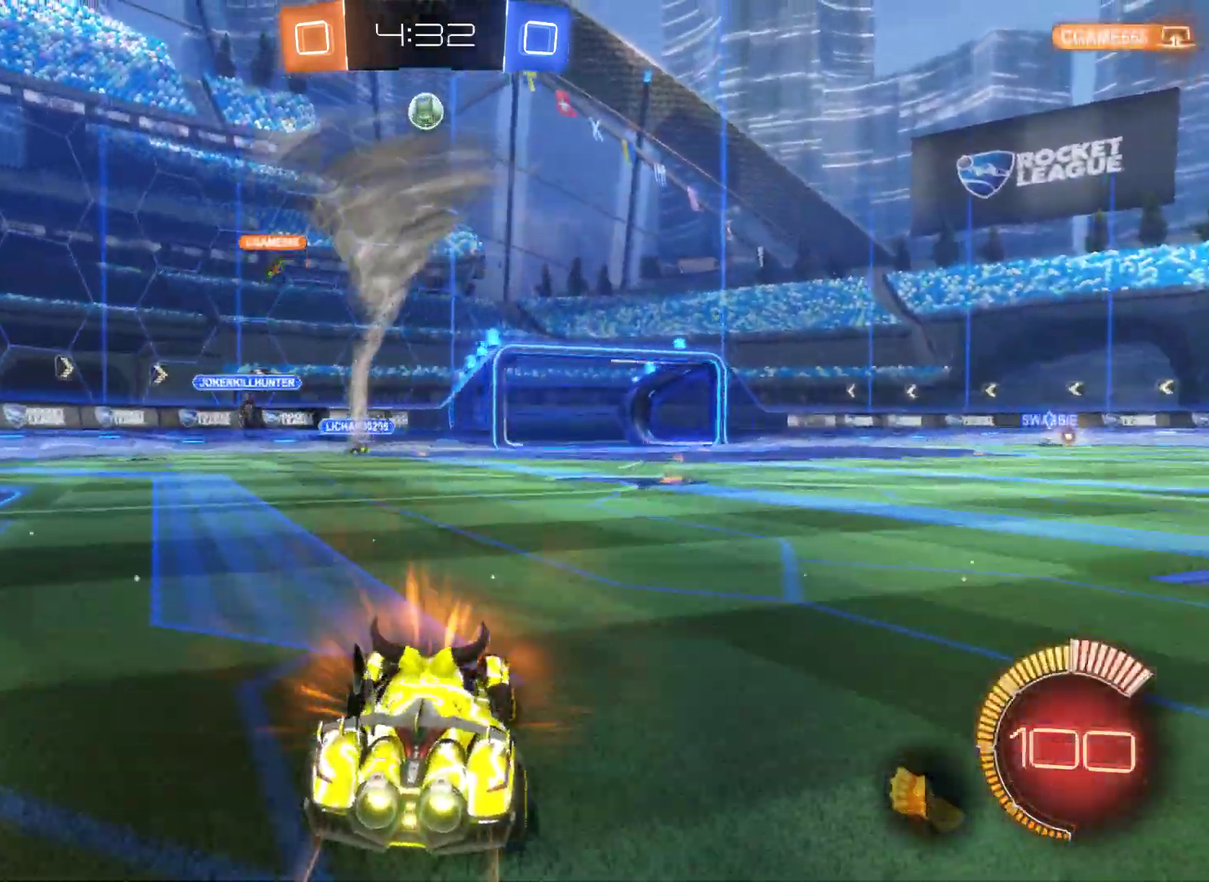
{"buttons": ["R2"], "left_stick": "center", "right_stick": "center", "events": []}
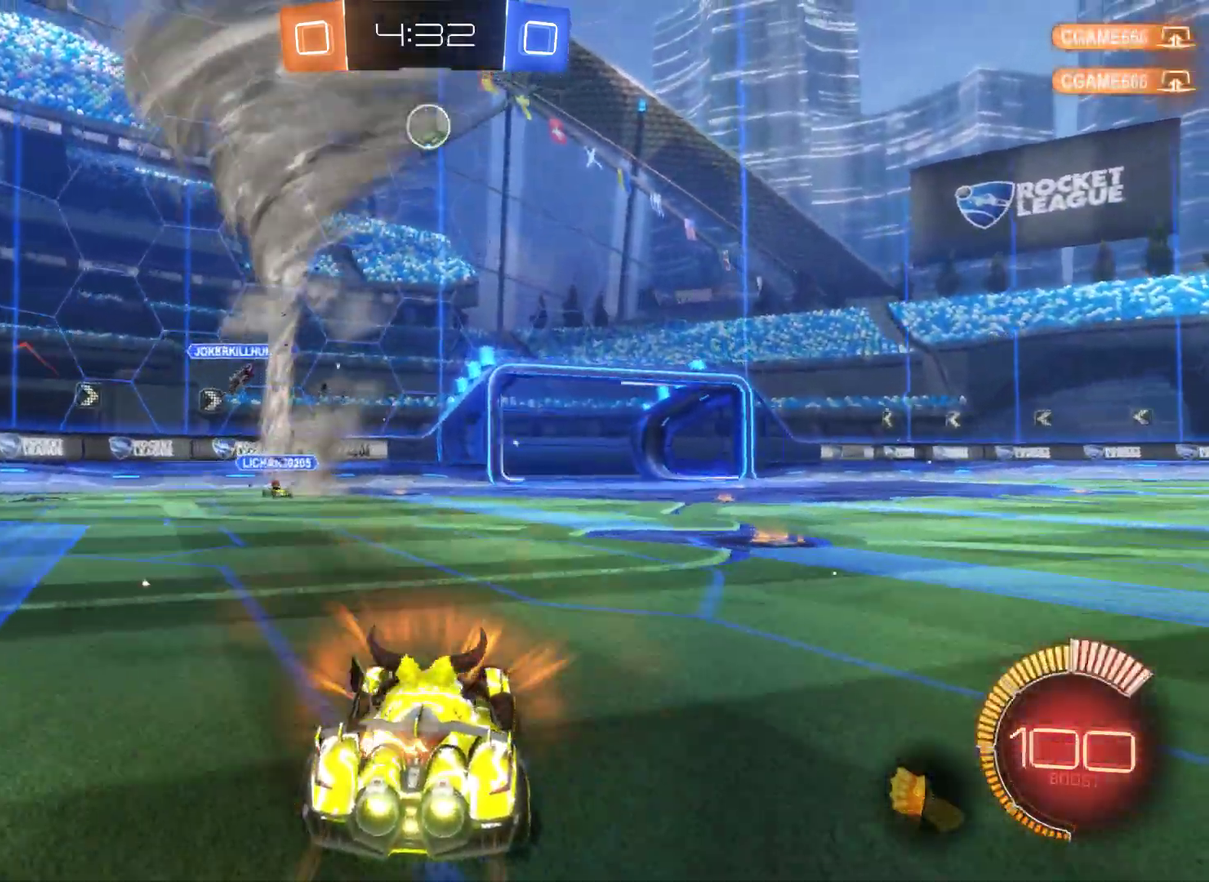
{"buttons": ["L2", "R2"], "left_stick": "center", "right_stick": "center", "events": [[133, "L2", "down"]]}
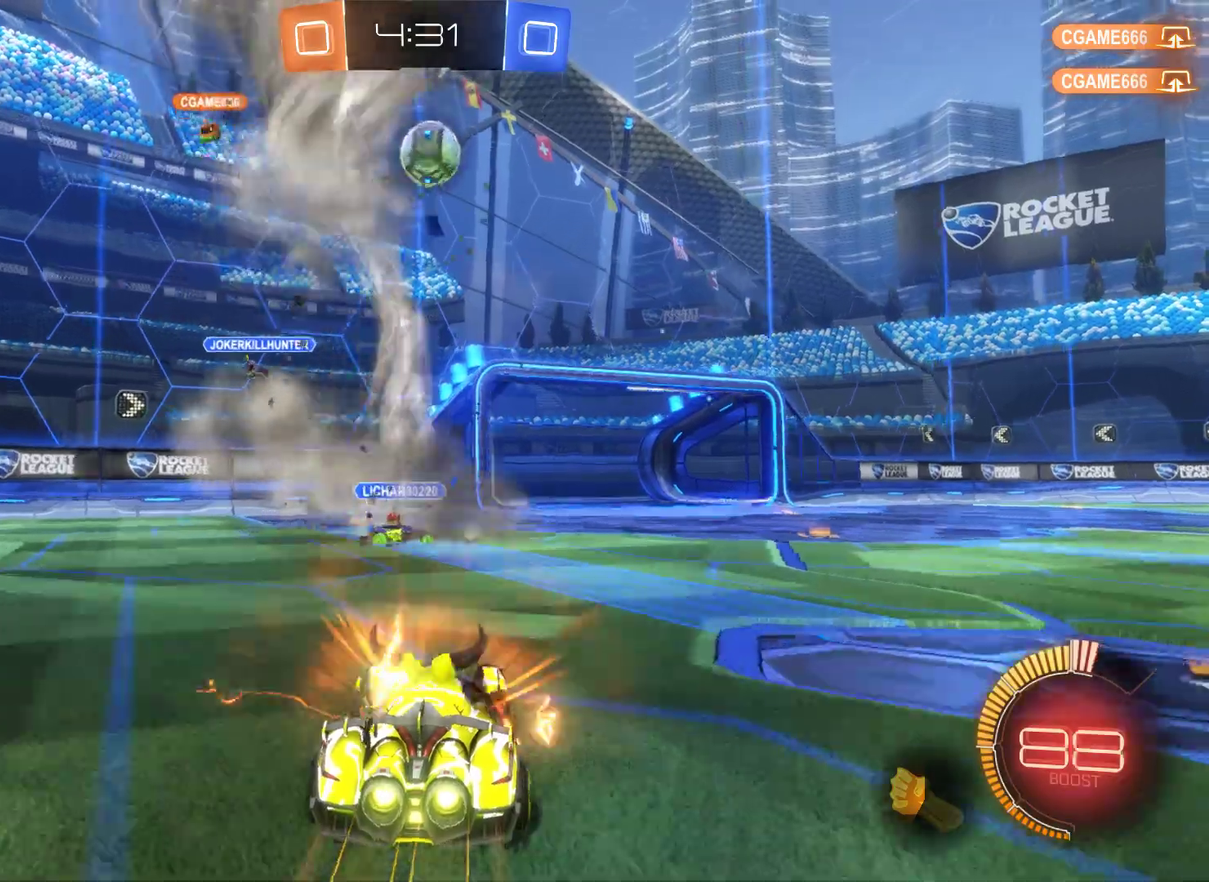
{"buttons": ["R2"], "left_stick": "right", "right_stick": "center", "events": [[200, "A", "down"], [300, "L2", "up"], [467, "A", "up"], [467, "left_stick", "right"]]}
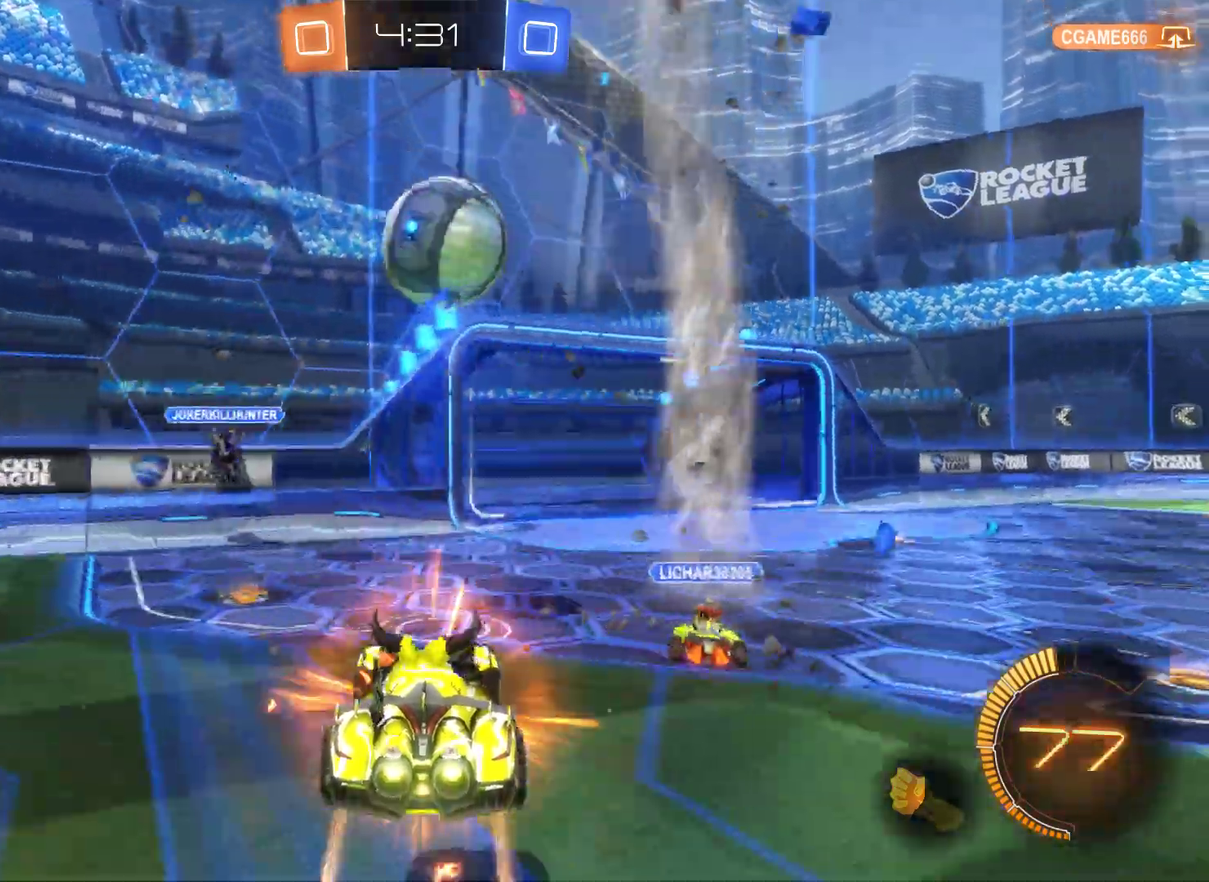
{"buttons": ["A", "R2"], "left_stick": "right", "right_stick": "center", "events": [[300, "A", "down"]]}
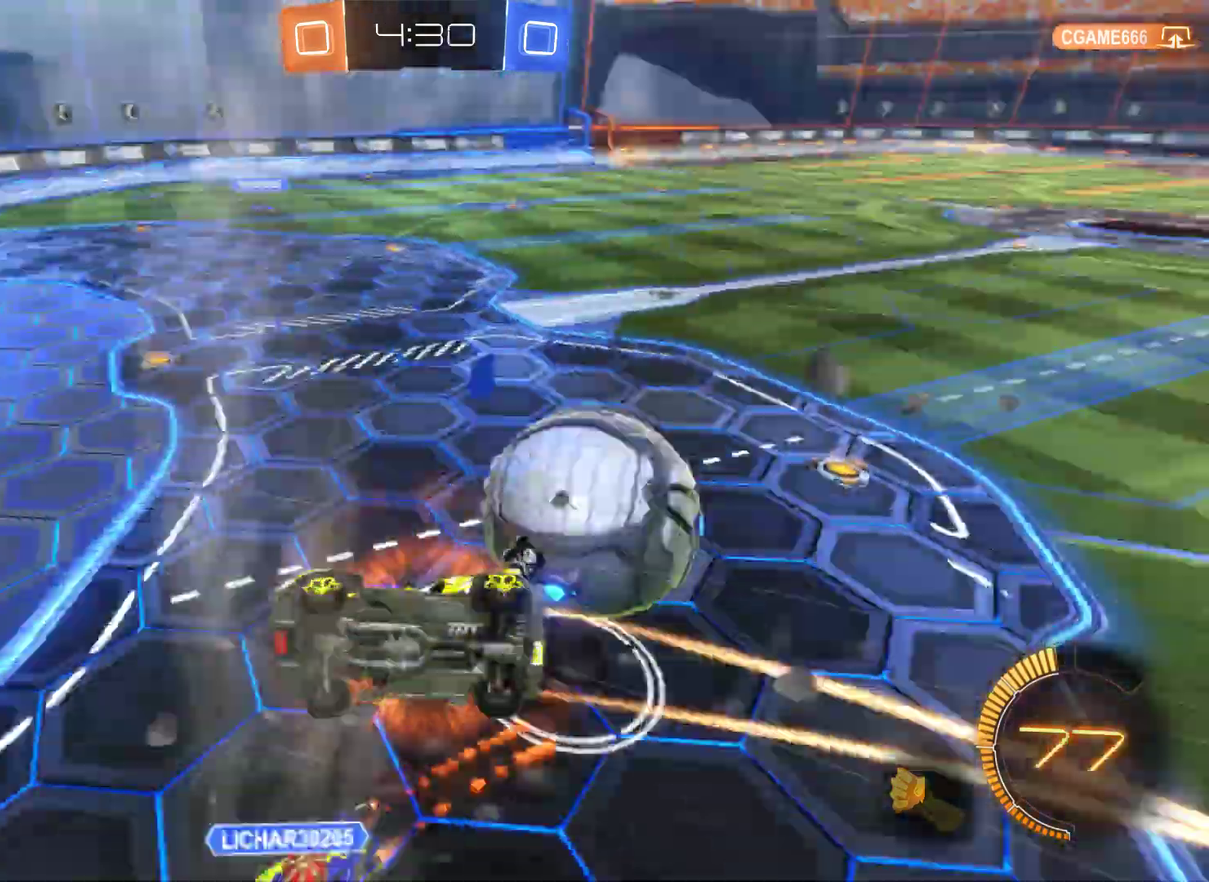
{"buttons": ["R2"], "left_stick": "right", "right_stick": "center", "events": [[67, "A", "up"]]}
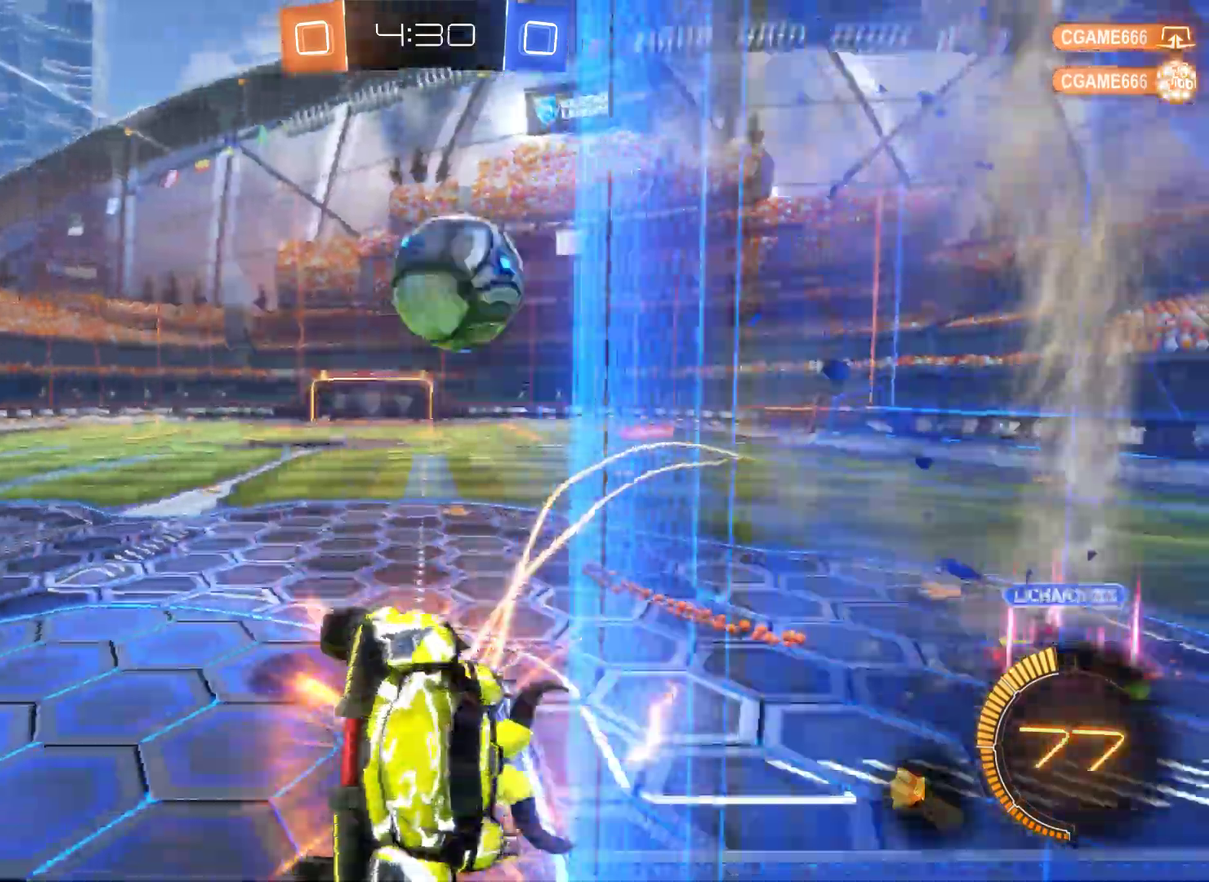
{"buttons": ["R2"], "left_stick": "center", "right_stick": "center", "events": [[167, "left_stick", "center"]]}
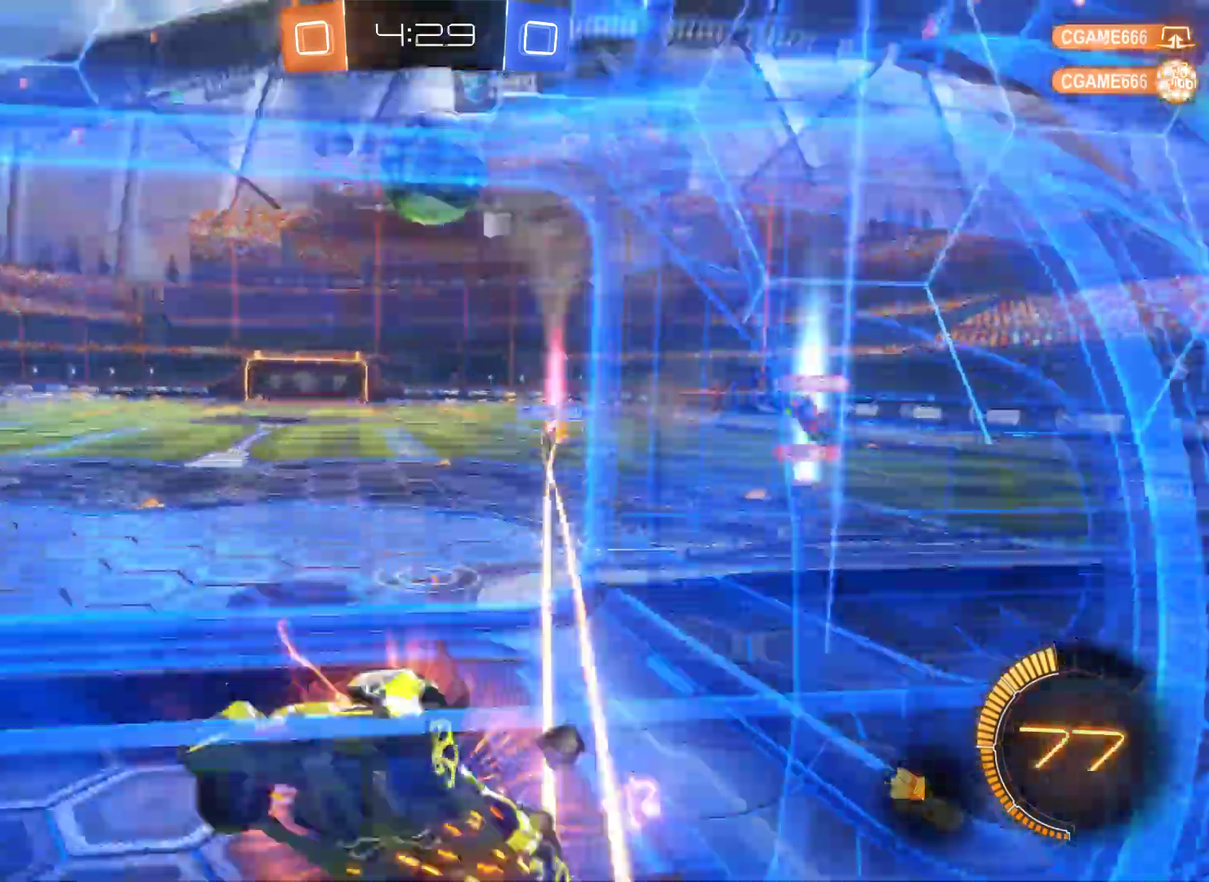
{"buttons": ["R2"], "left_stick": "right", "right_stick": "center", "events": [[467, "left_stick", "right"]]}
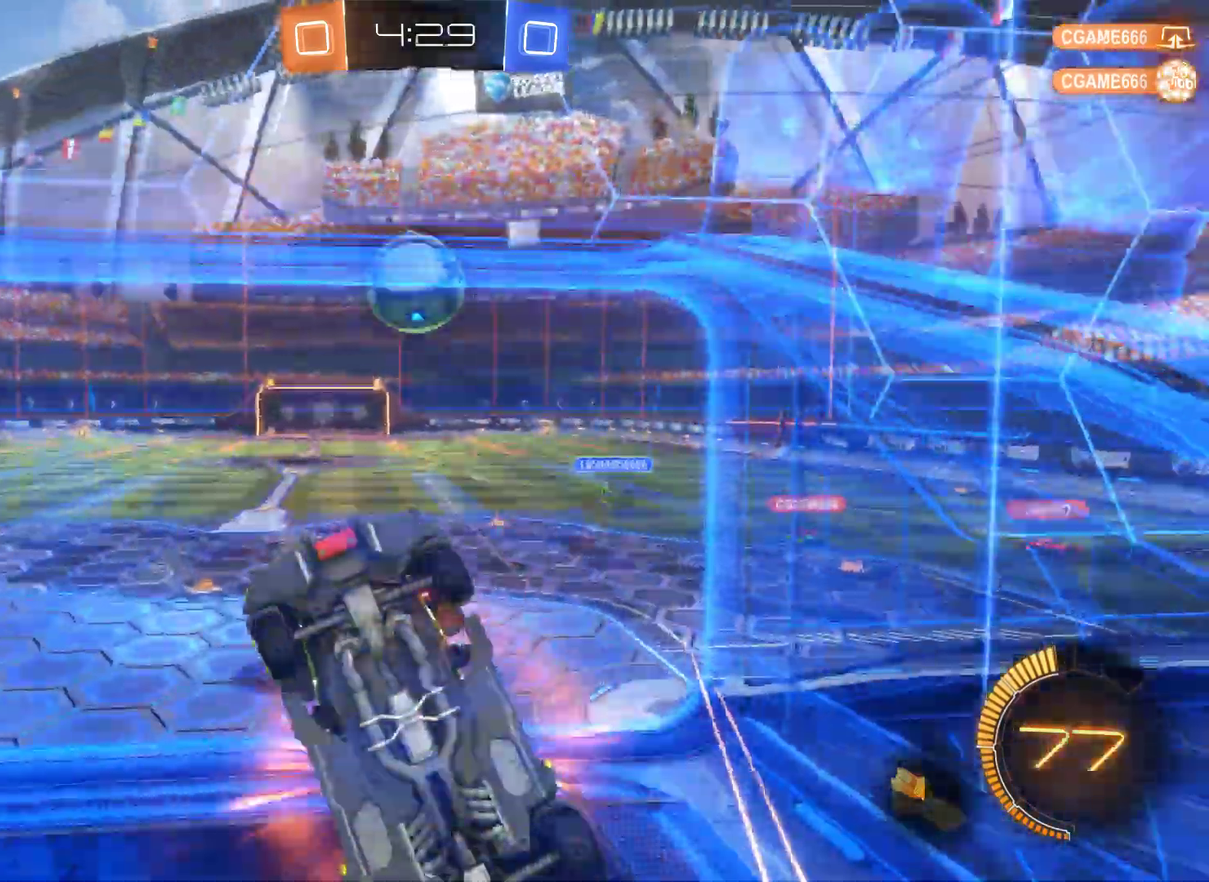
{"buttons": ["R2"], "left_stick": "right", "right_stick": "center", "events": []}
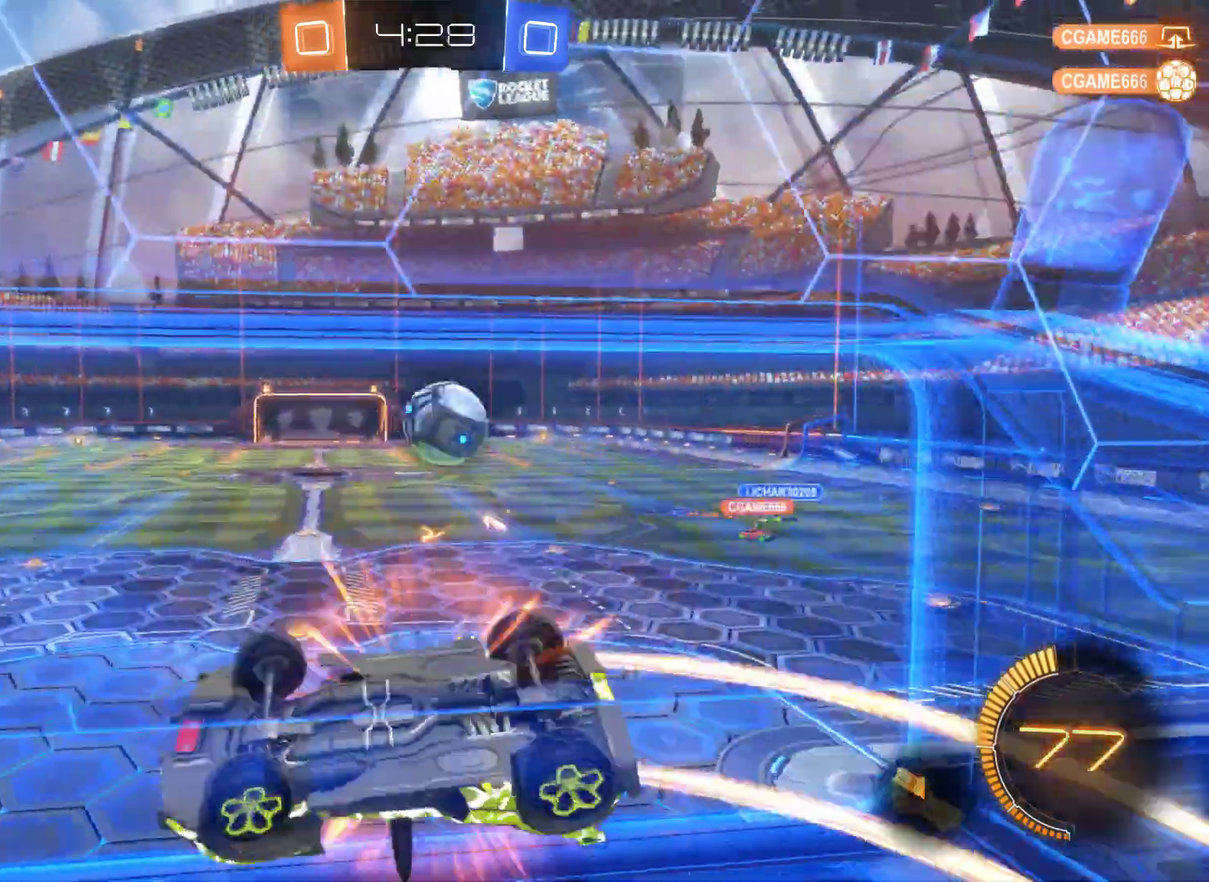
{"buttons": ["R2"], "left_stick": "down-right", "right_stick": "center", "events": [[233, "left_stick", "down-right"]]}
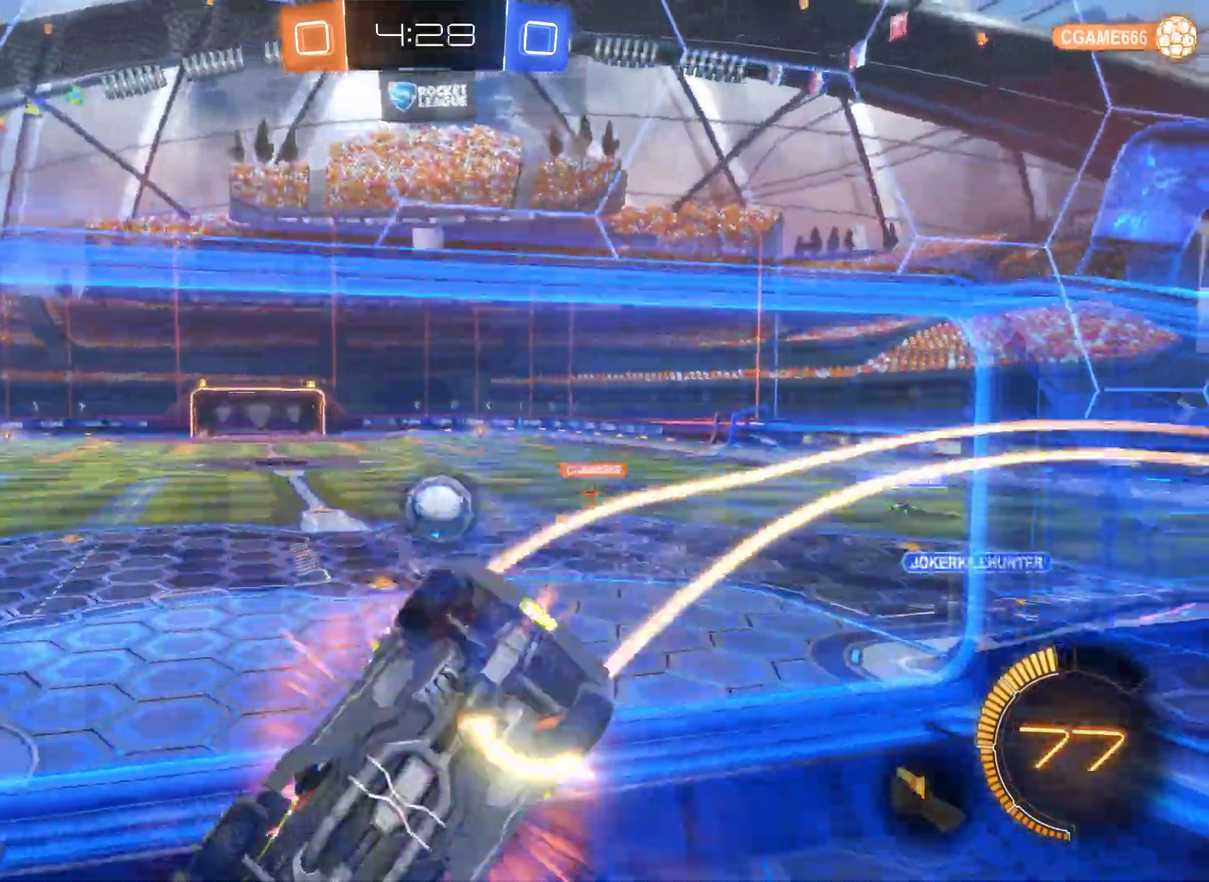
{"buttons": ["R2"], "left_stick": "up-right", "right_stick": "center", "events": [[100, "left_stick", "right"], [200, "left_stick", "up-right"]]}
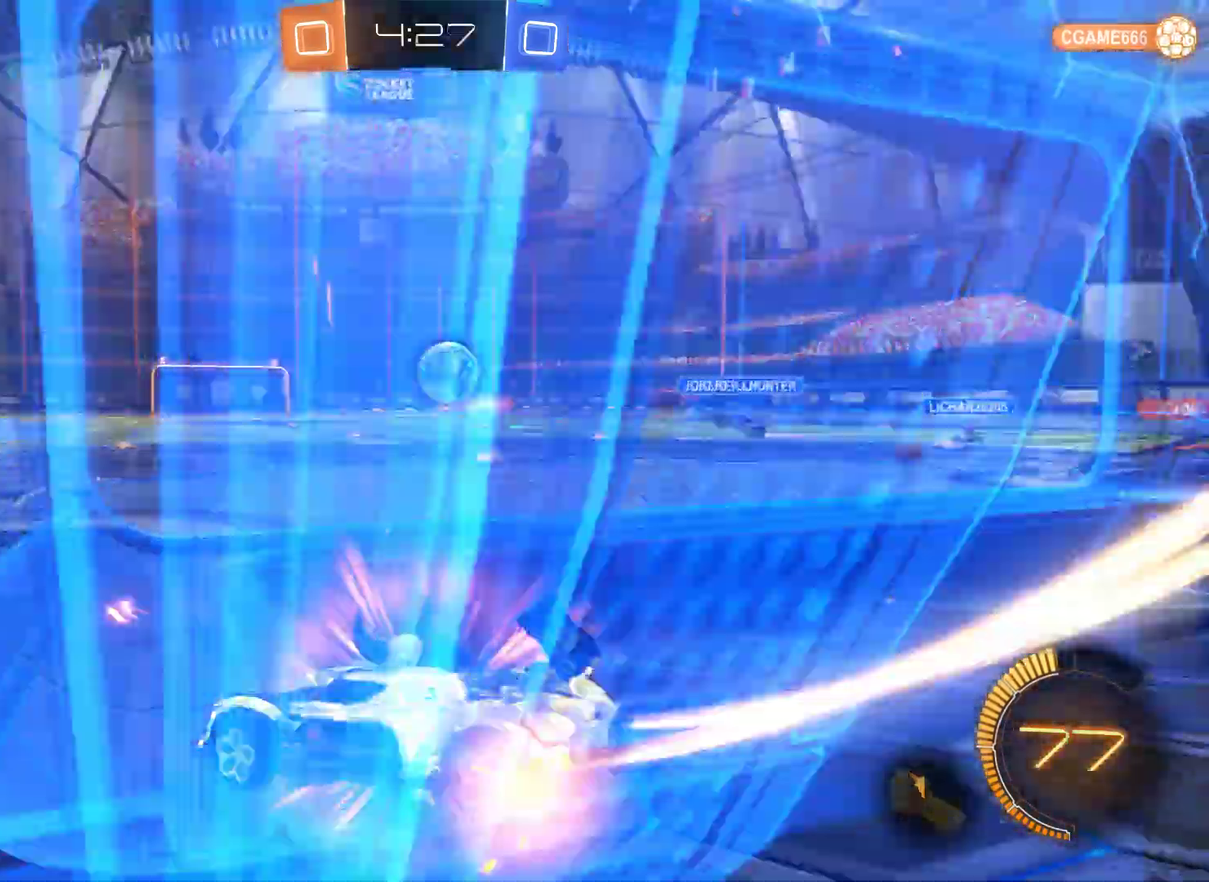
{"buttons": ["R2"], "left_stick": "right", "right_stick": "center", "events": [[67, "left_stick", "right"]]}
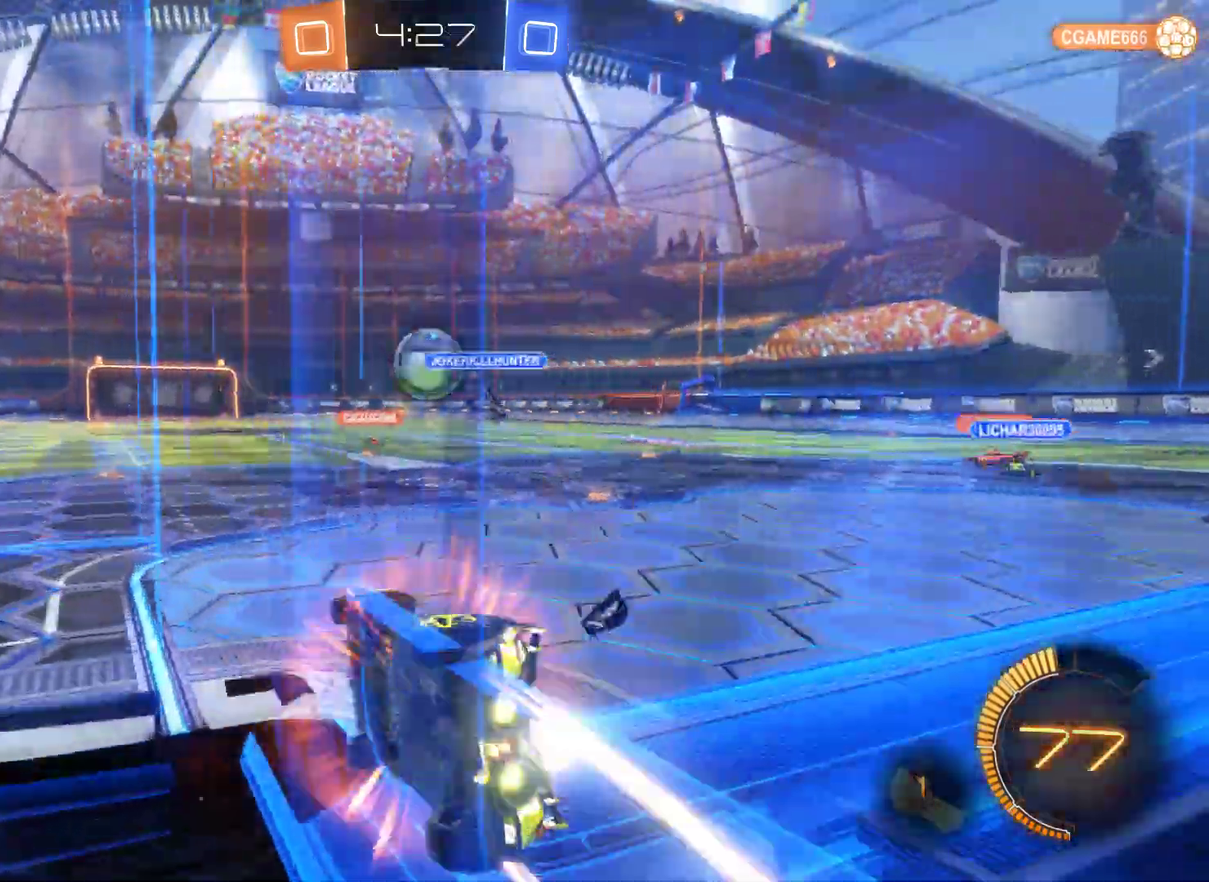
{"buttons": ["R2"], "left_stick": "center", "right_stick": "center", "events": [[100, "left_stick", "center"]]}
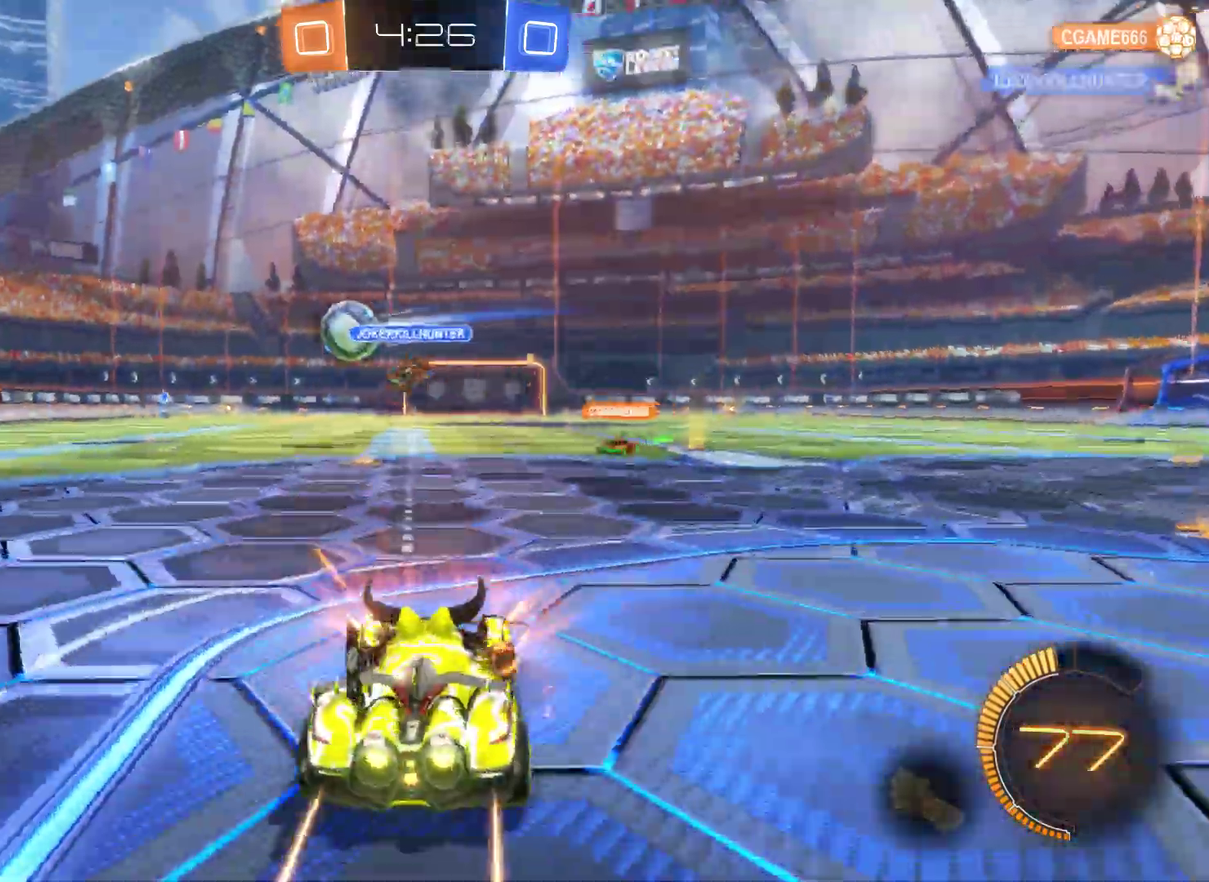
{"buttons": ["R2"], "left_stick": "center", "right_stick": "center", "events": [[133, "A", "down"], [133, "left_stick", "up"], [200, "A", "up"], [267, "A", "down"], [400, "A", "up"], [500, "left_stick", "center"]]}
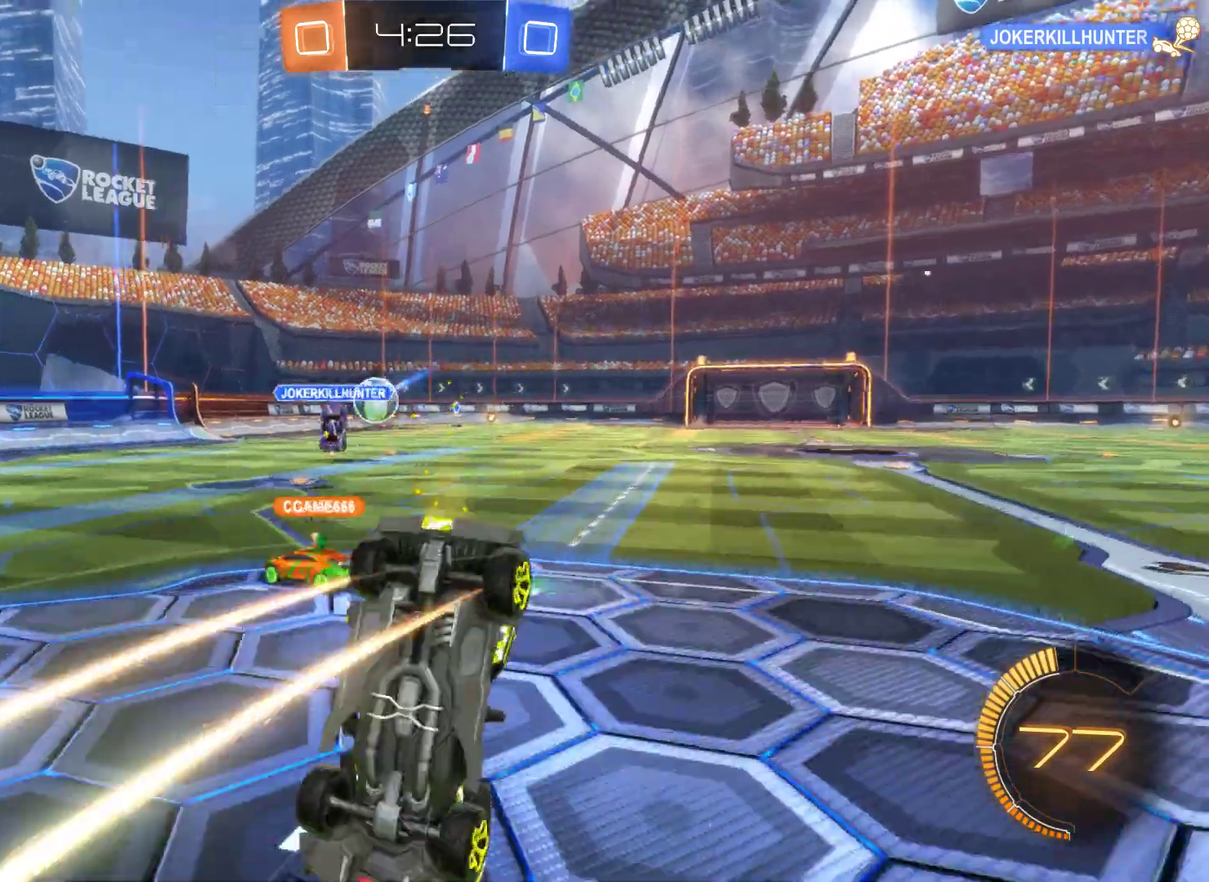
{"buttons": ["R2"], "left_stick": "center", "right_stick": "center", "events": []}